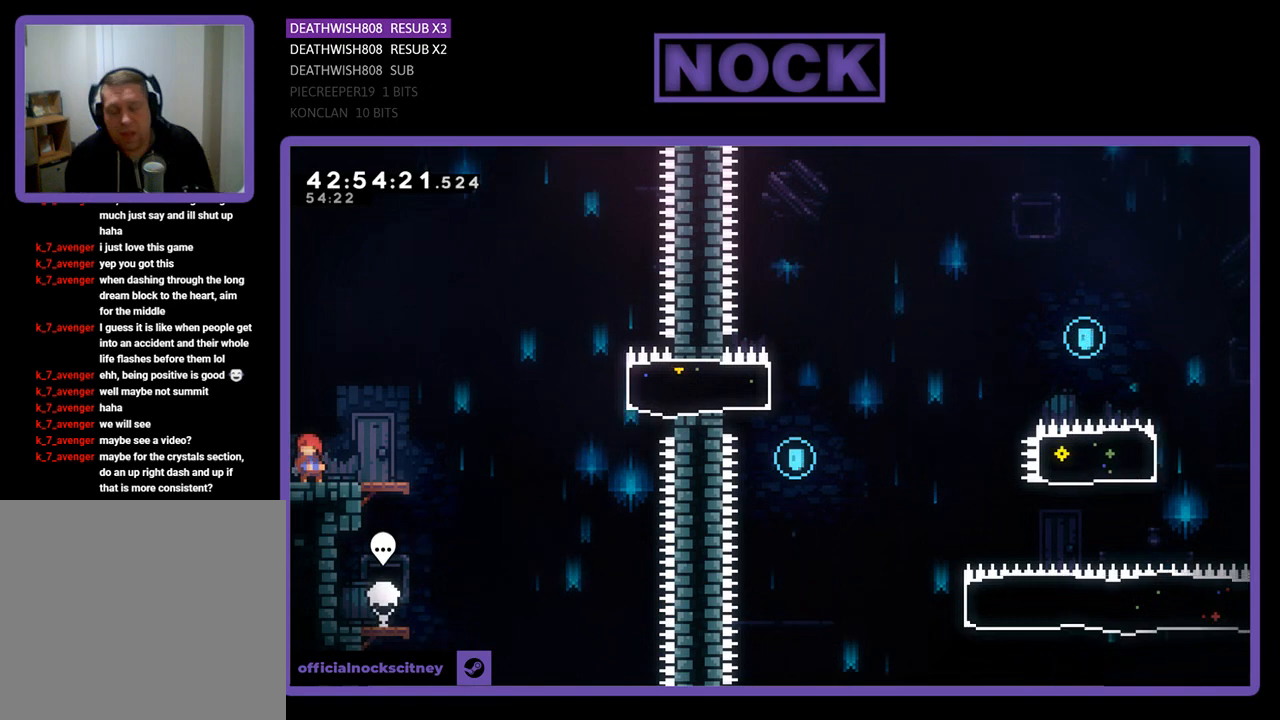
Gameplay with a controller (PlayStation layout); each line is a JSON object with the inputs held at the frame after it. "events" lists button and stick changes between this image and that frame as [ms after this image, input, new state], when the widget could be followed in between. Not read: right_stick.
{"buttons": ["R2", "DPAD_RIGHT"], "left_stick": "center", "events": [[167, "DPAD_RIGHT", "down"], [167, "R2", "down"]]}
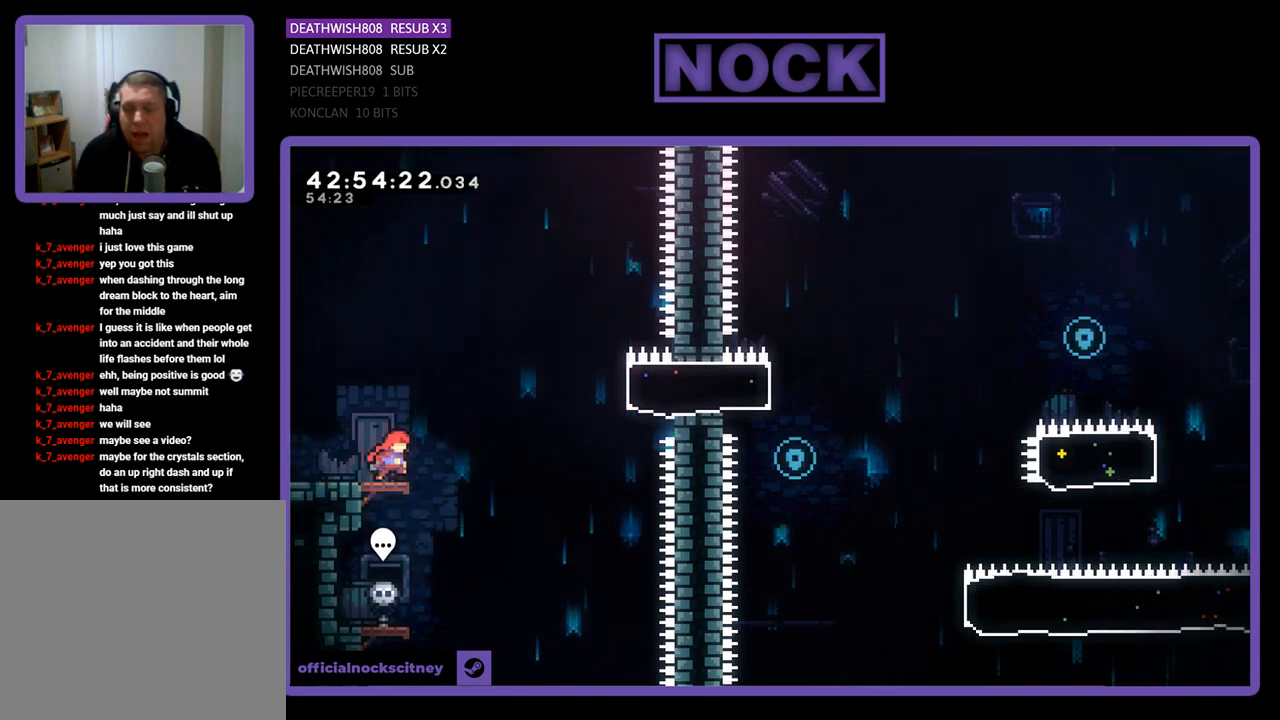
{"buttons": ["R2", "DPAD_RIGHT"], "left_stick": "center", "events": [[100, "CROSS", "down"], [400, "CROSS", "up"]]}
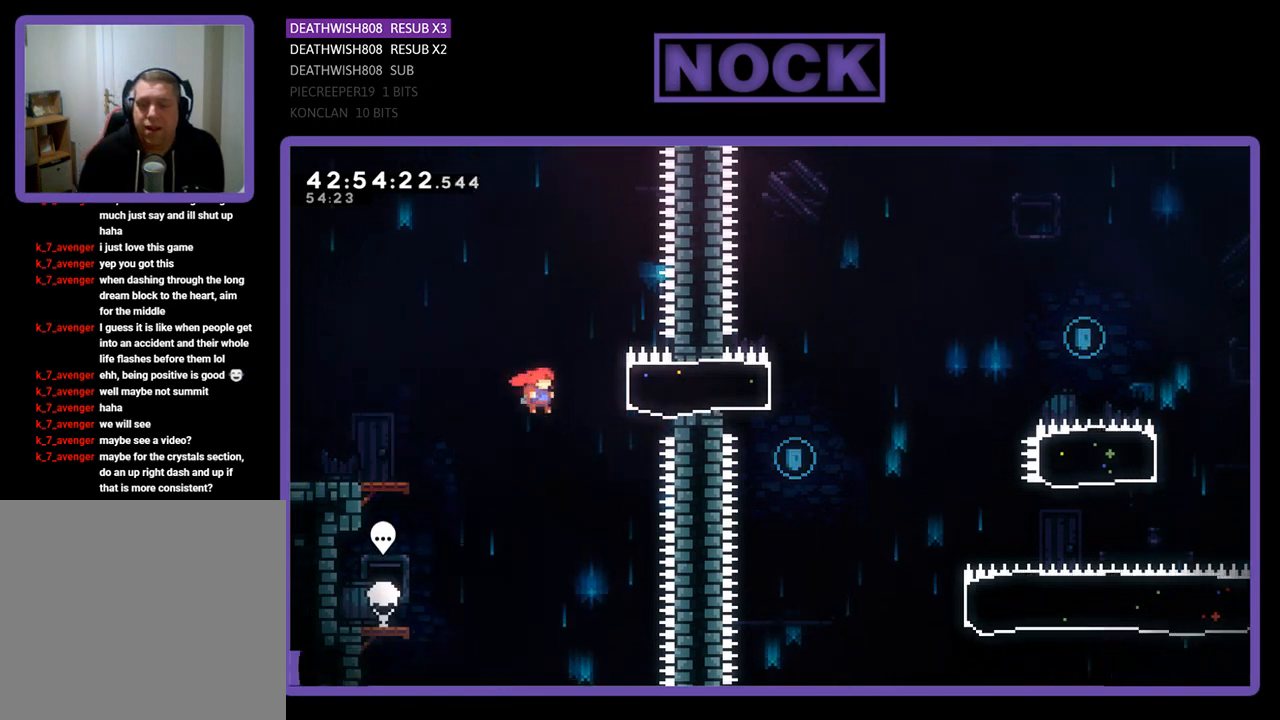
{"buttons": ["R2", "DPAD_LEFT"], "left_stick": "center", "events": [[67, "CIRCLE", "down"], [233, "CIRCLE", "up"], [233, "DPAD_RIGHT", "up"], [300, "DPAD_LEFT", "down"]]}
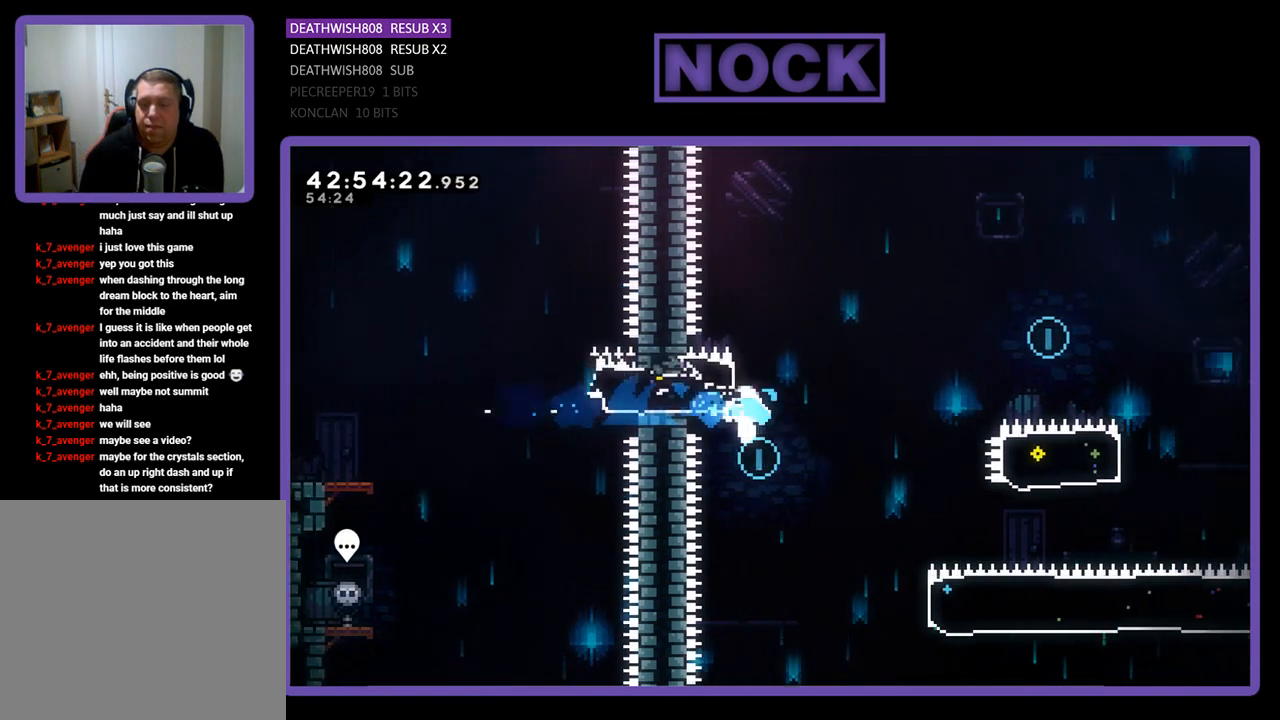
{"buttons": ["R2"], "left_stick": "center", "events": [[33, "DPAD_LEFT", "up"]]}
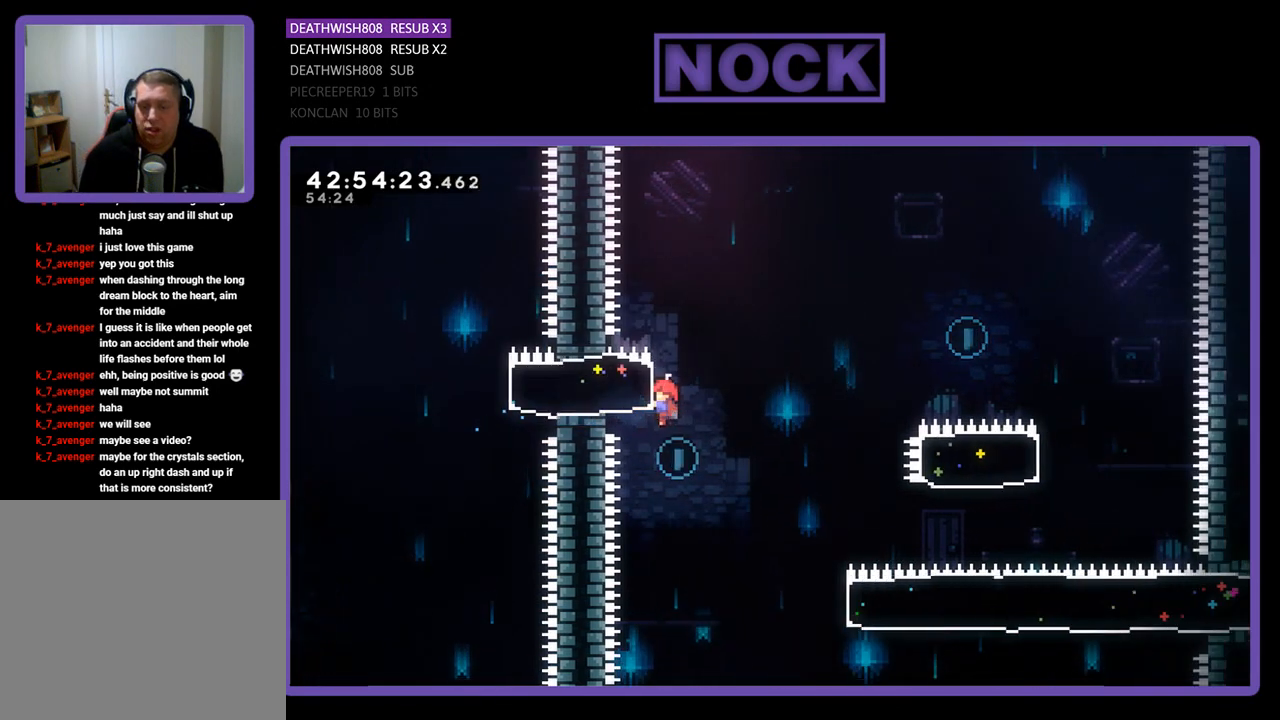
{"buttons": ["R2", "DPAD_UP", "DPAD_RIGHT"], "left_stick": "center", "events": [[33, "R2", "up"], [100, "DPAD_RIGHT", "down"], [200, "R2", "down"], [467, "DPAD_UP", "down"]]}
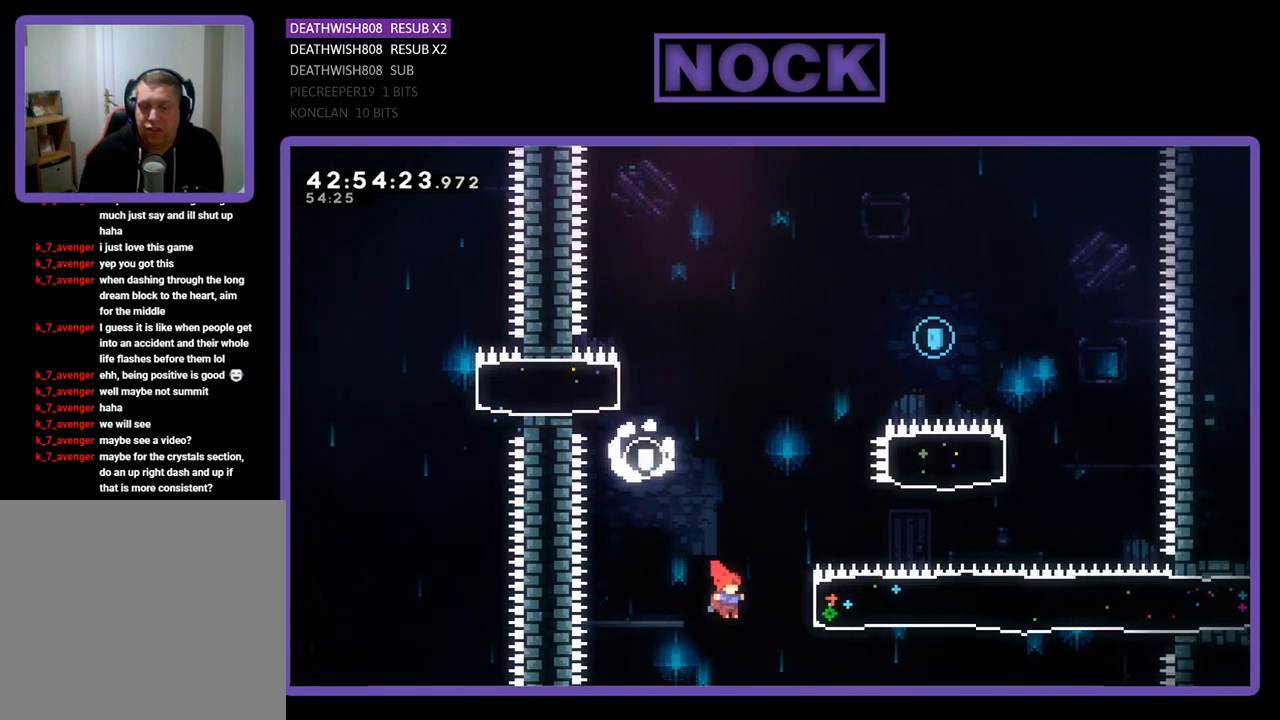
{"buttons": ["R2", "DPAD_UP", "DPAD_RIGHT"], "left_stick": "center", "events": [[167, "CIRCLE", "down"], [500, "CIRCLE", "up"]]}
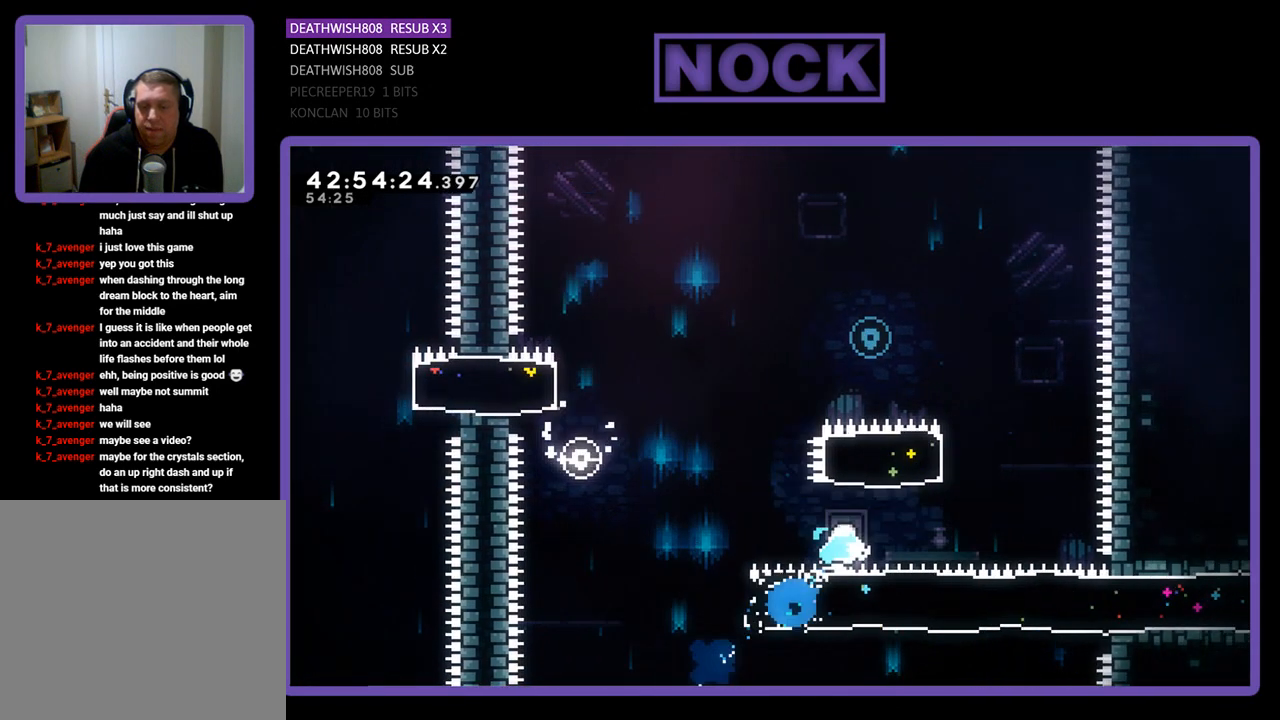
{"buttons": ["R2", "DPAD_UP", "DPAD_LEFT"], "left_stick": "center", "events": [[67, "DPAD_RIGHT", "up"], [133, "CIRCLE", "down"], [400, "DPAD_LEFT", "down"], [433, "CIRCLE", "up"]]}
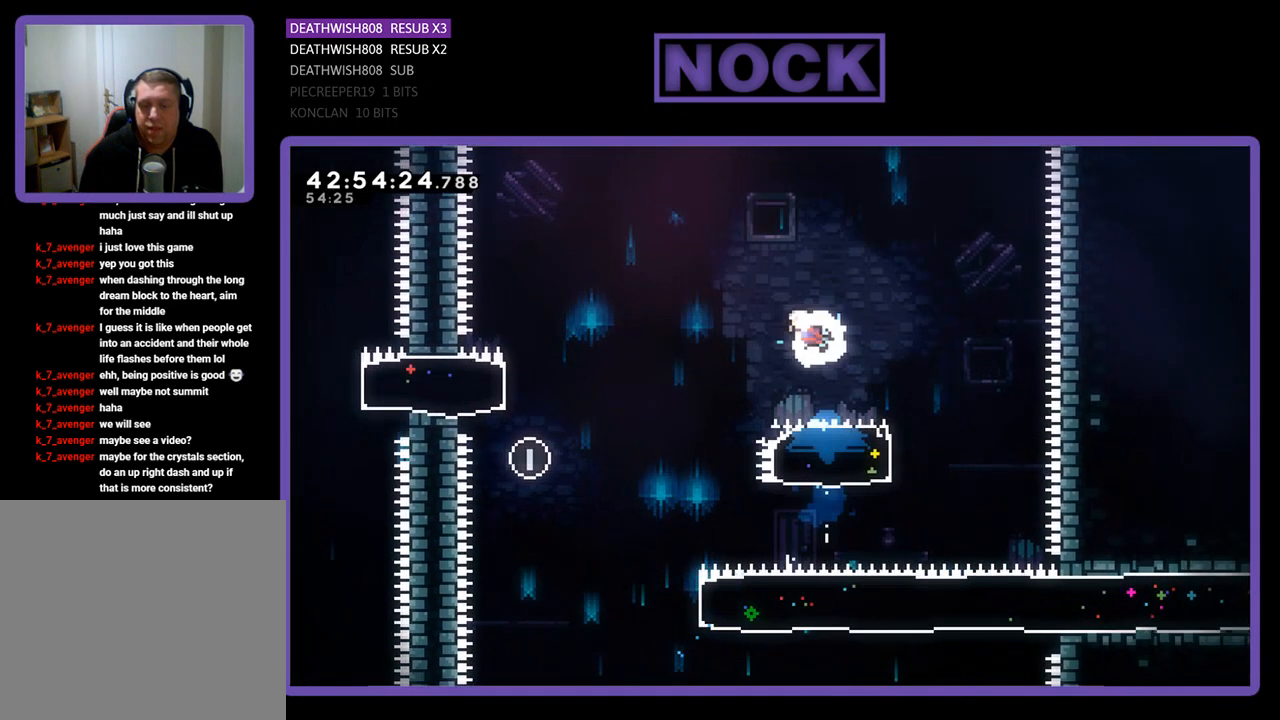
{"buttons": ["R2", "DPAD_LEFT"], "left_stick": "center", "events": [[33, "DPAD_UP", "up"]]}
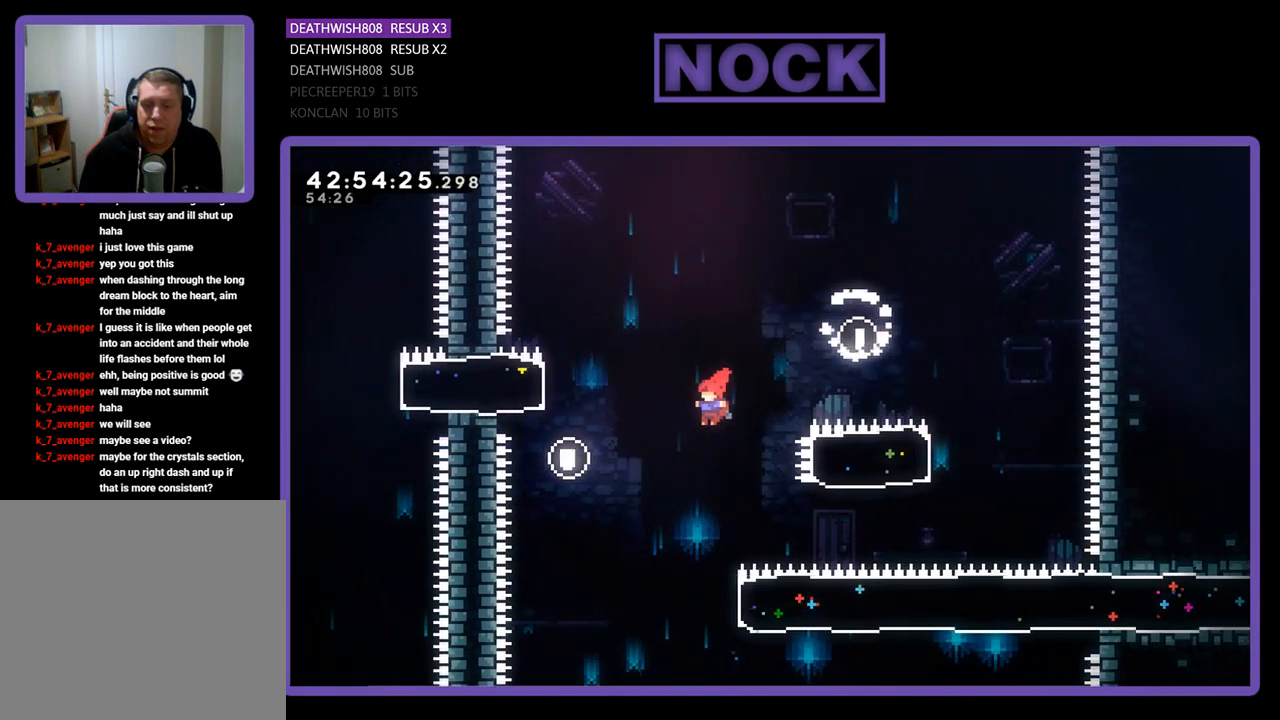
{"buttons": ["CIRCLE", "R2", "DPAD_RIGHT"], "left_stick": "center", "events": [[100, "DPAD_LEFT", "up"], [300, "DPAD_RIGHT", "down"], [433, "CIRCLE", "down"]]}
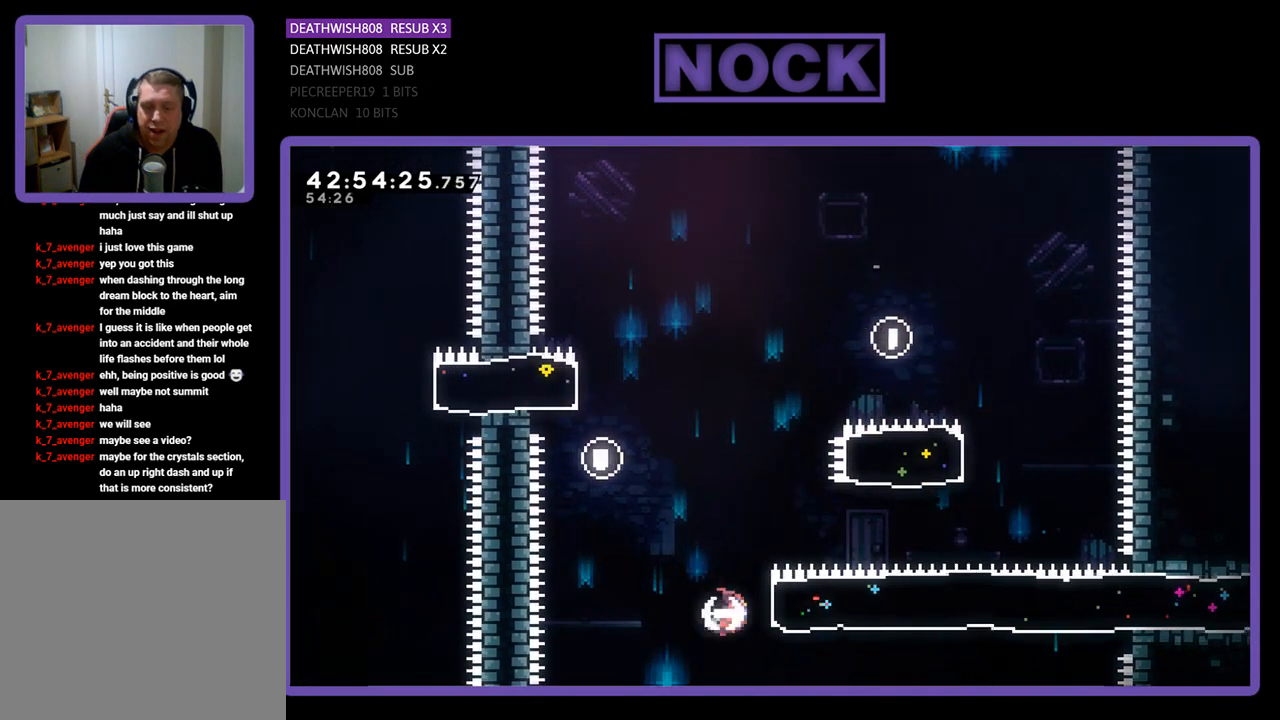
{"buttons": ["R2", "DPAD_RIGHT"], "left_stick": "center", "events": [[200, "CIRCLE", "up"]]}
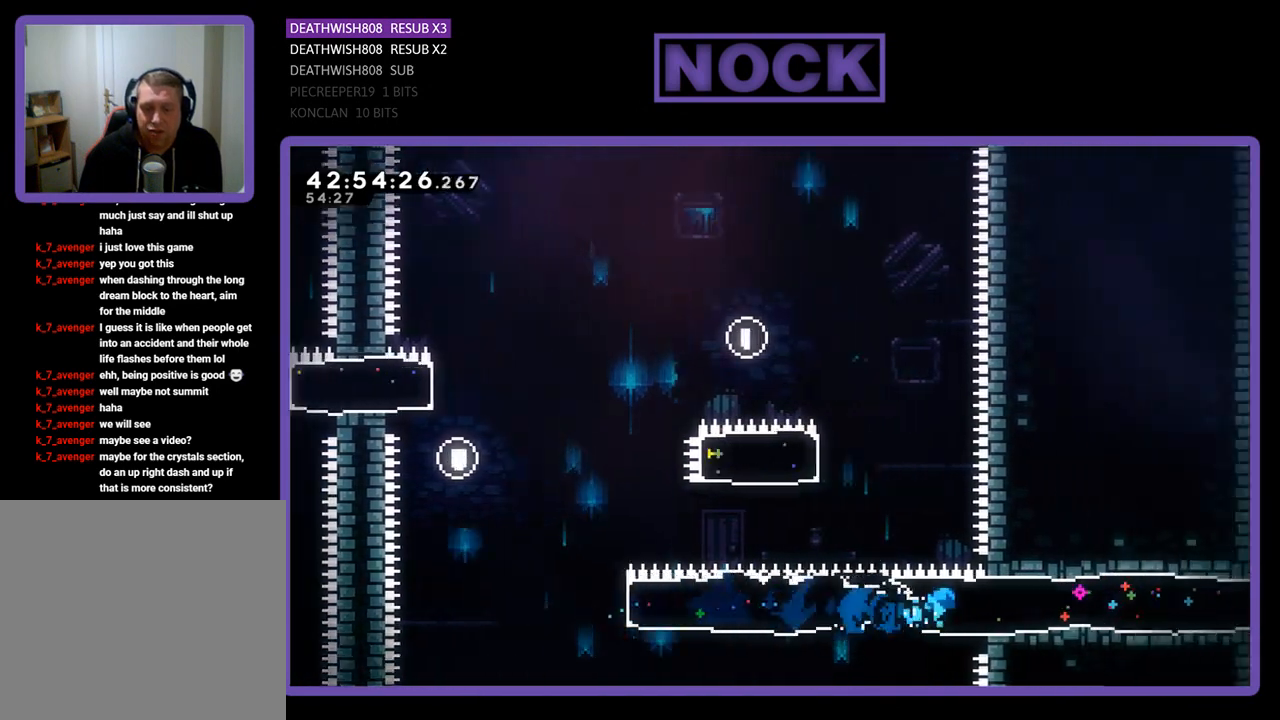
{"buttons": ["CROSS", "R2", "DPAD_RIGHT"], "left_stick": "center", "events": [[467, "CROSS", "down"]]}
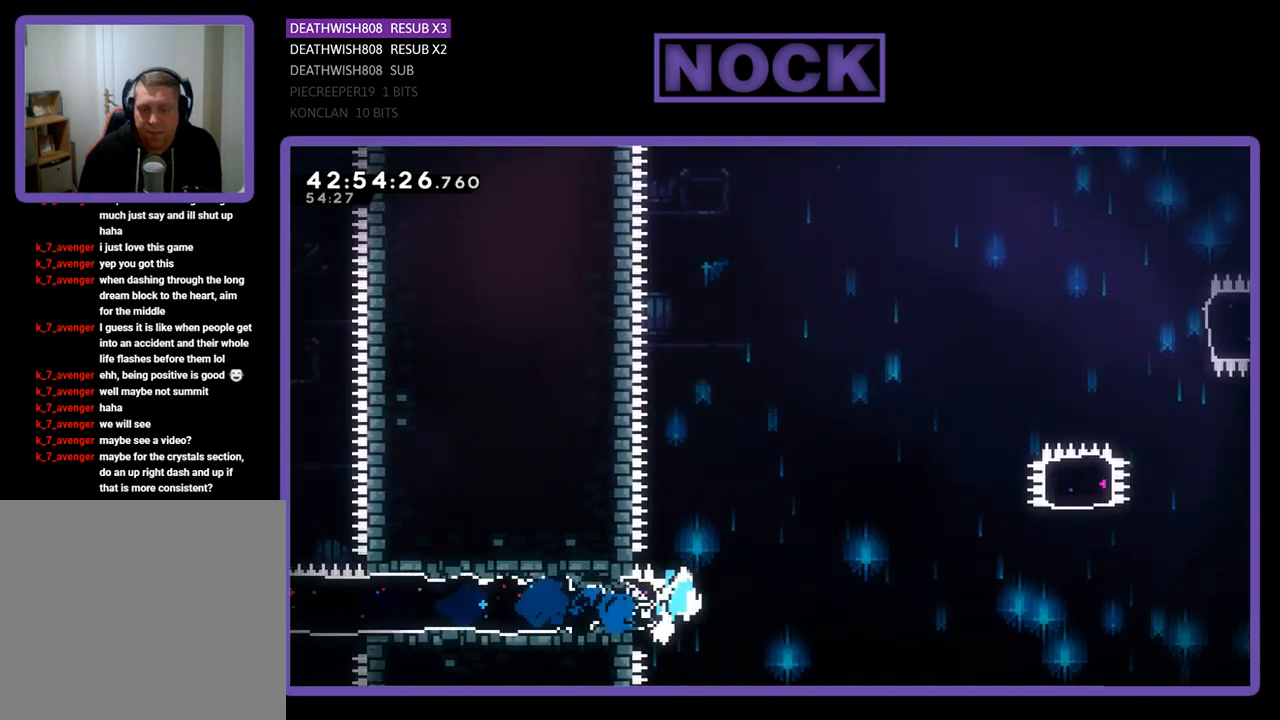
{"buttons": ["CROSS", "R2", "DPAD_UP", "DPAD_RIGHT"], "left_stick": "center", "events": [[67, "DPAD_UP", "down"]]}
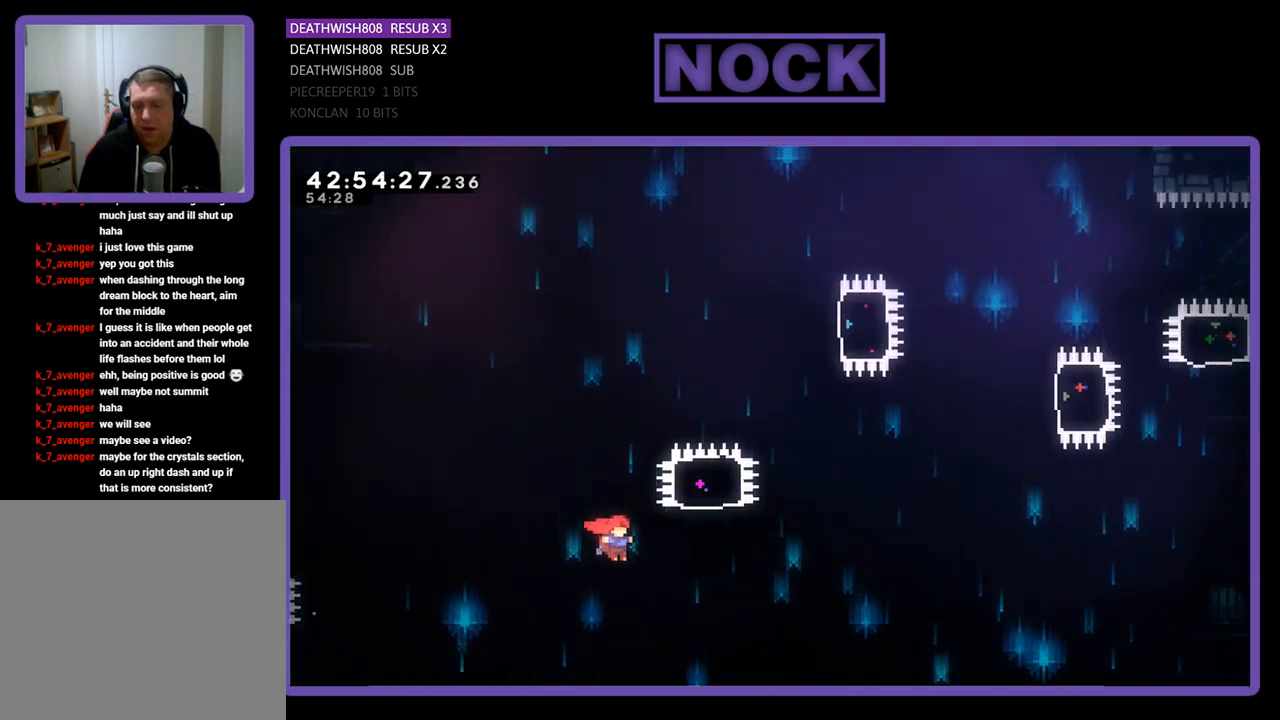
{"buttons": ["CIRCLE", "R2", "DPAD_UP"], "left_stick": "center", "events": [[33, "CROSS", "up"], [200, "CIRCLE", "down"], [200, "DPAD_RIGHT", "up"]]}
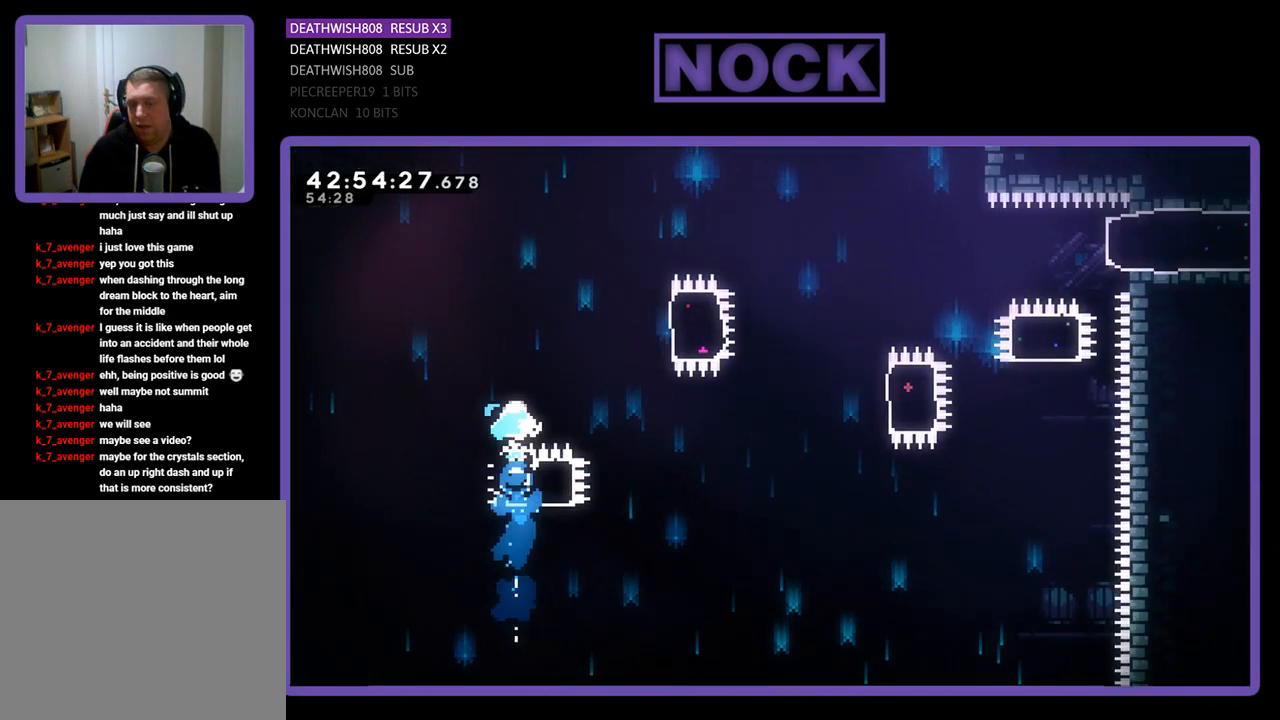
{"buttons": ["CIRCLE", "R2", "DPAD_RIGHT"], "left_stick": "center", "events": [[67, "CIRCLE", "up"], [167, "DPAD_RIGHT", "down"], [200, "DPAD_UP", "up"], [333, "CIRCLE", "down"]]}
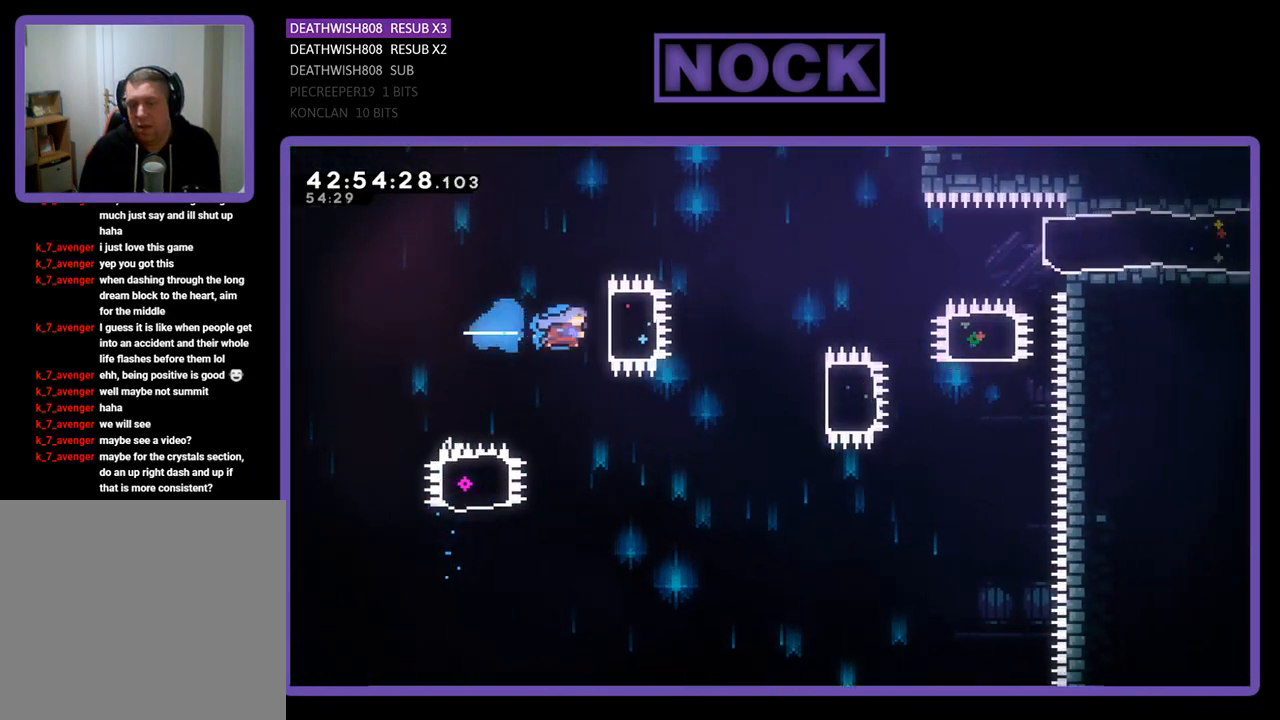
{"buttons": ["CIRCLE", "R2", "DPAD_RIGHT"], "left_stick": "center", "events": [[100, "CIRCLE", "up"], [133, "DPAD_RIGHT", "up"], [433, "DPAD_RIGHT", "down"], [500, "CIRCLE", "down"]]}
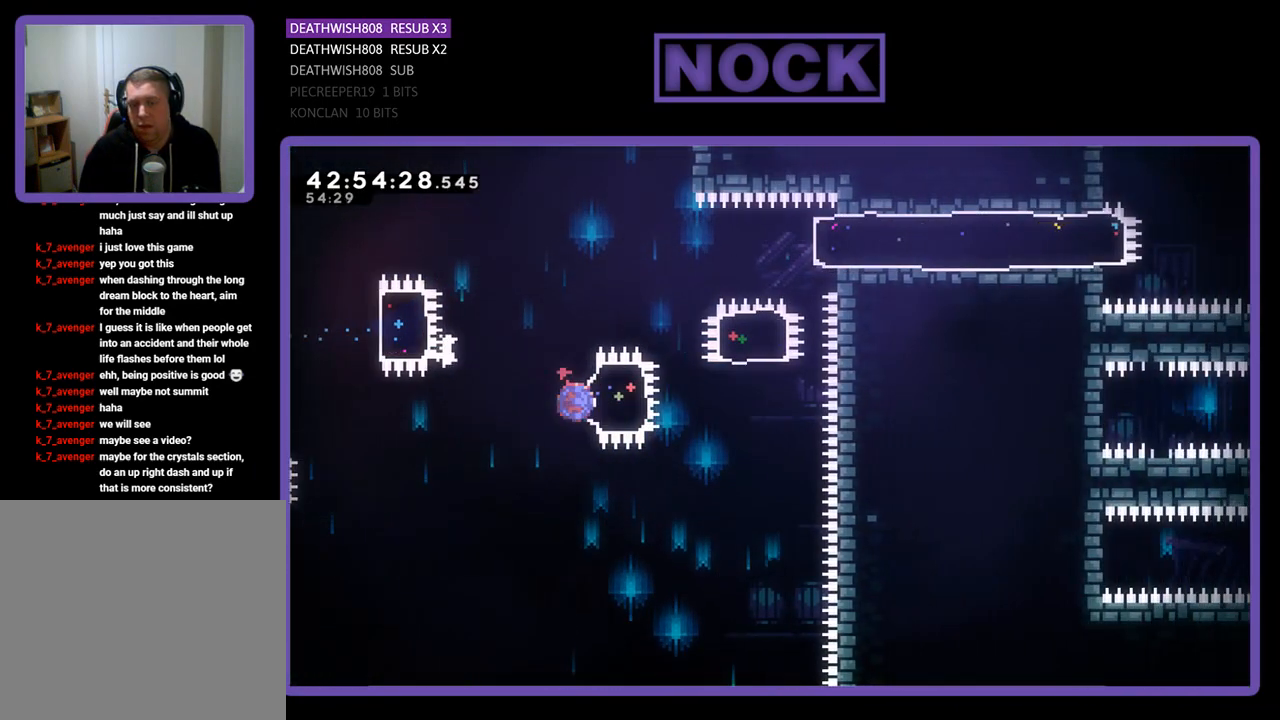
{"buttons": ["CIRCLE", "R2", "DPAD_UP"], "left_stick": "center", "events": [[233, "CIRCLE", "up"], [233, "DPAD_UP", "down"], [333, "DPAD_RIGHT", "up"], [367, "CIRCLE", "down"]]}
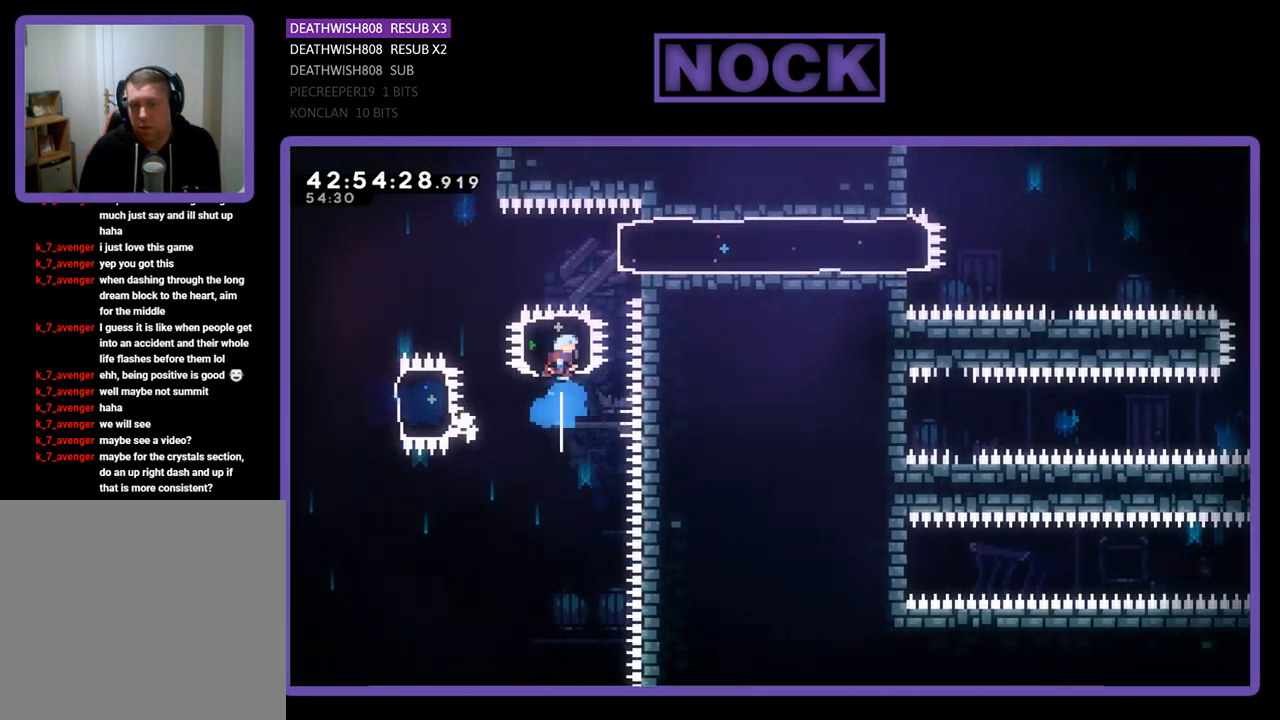
{"buttons": ["R2", "DPAD_RIGHT"], "left_stick": "center", "events": [[67, "CIRCLE", "up"], [167, "DPAD_RIGHT", "down"], [200, "DPAD_UP", "up"], [267, "CIRCLE", "down"], [400, "CIRCLE", "up"]]}
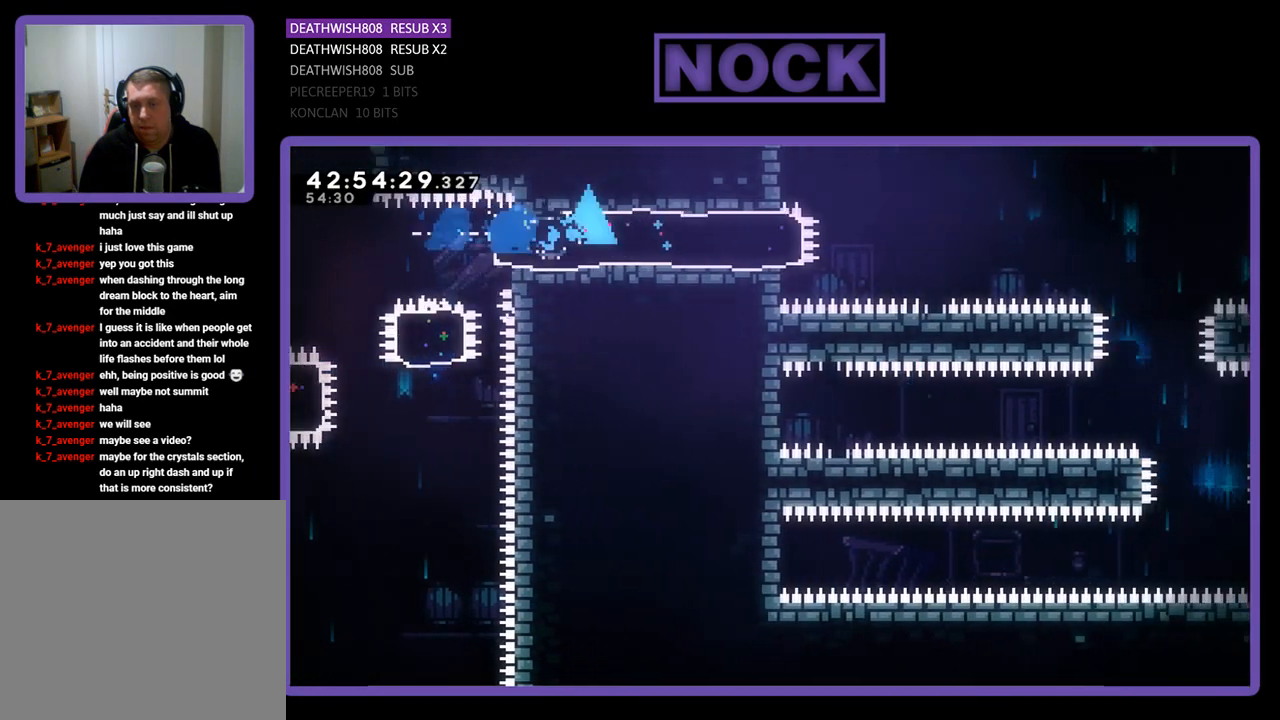
{"buttons": ["CROSS", "R2", "DPAD_RIGHT"], "left_stick": "center", "events": [[100, "DPAD_RIGHT", "up"], [300, "DPAD_RIGHT", "down"], [333, "CROSS", "down"]]}
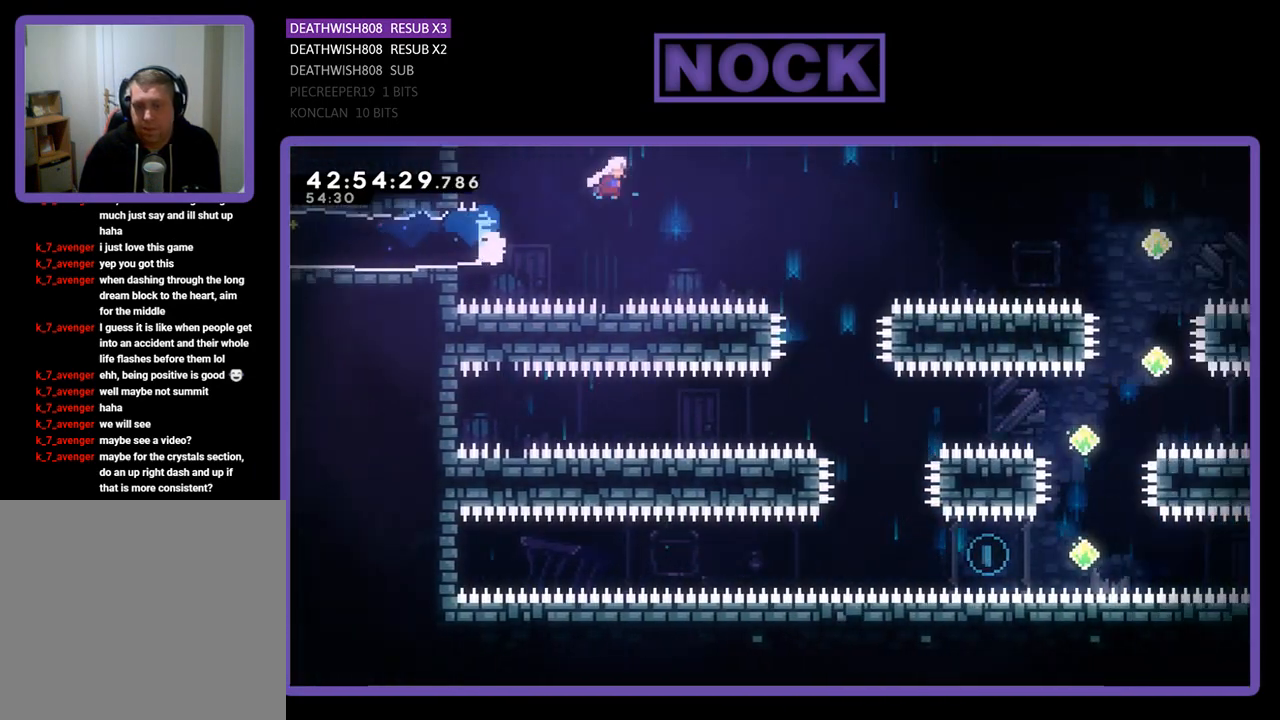
{"buttons": ["R2"], "left_stick": "center", "events": [[133, "CROSS", "up"], [233, "DPAD_UP", "down"], [267, "DPAD_UP", "up"], [333, "DPAD_RIGHT", "up"]]}
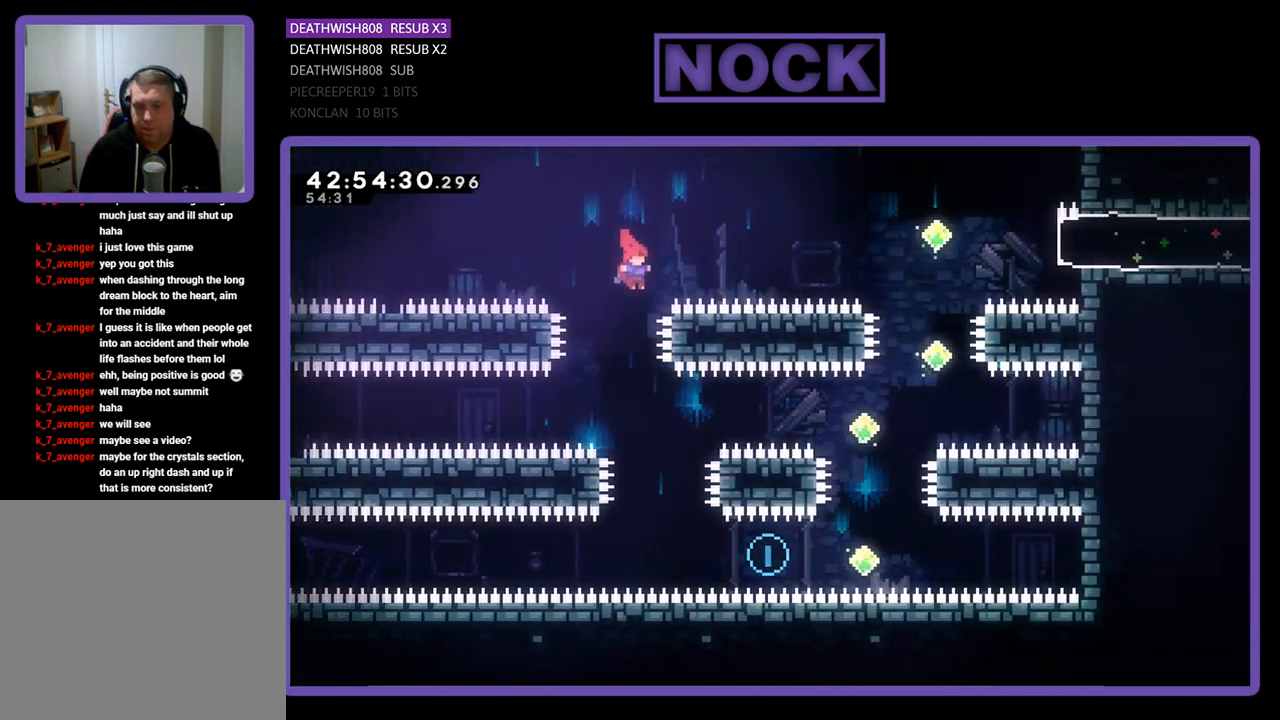
{"buttons": ["R2"], "left_stick": "center", "events": [[67, "DPAD_RIGHT", "down"], [233, "DPAD_RIGHT", "up"], [367, "DPAD_RIGHT", "down"], [500, "DPAD_RIGHT", "up"]]}
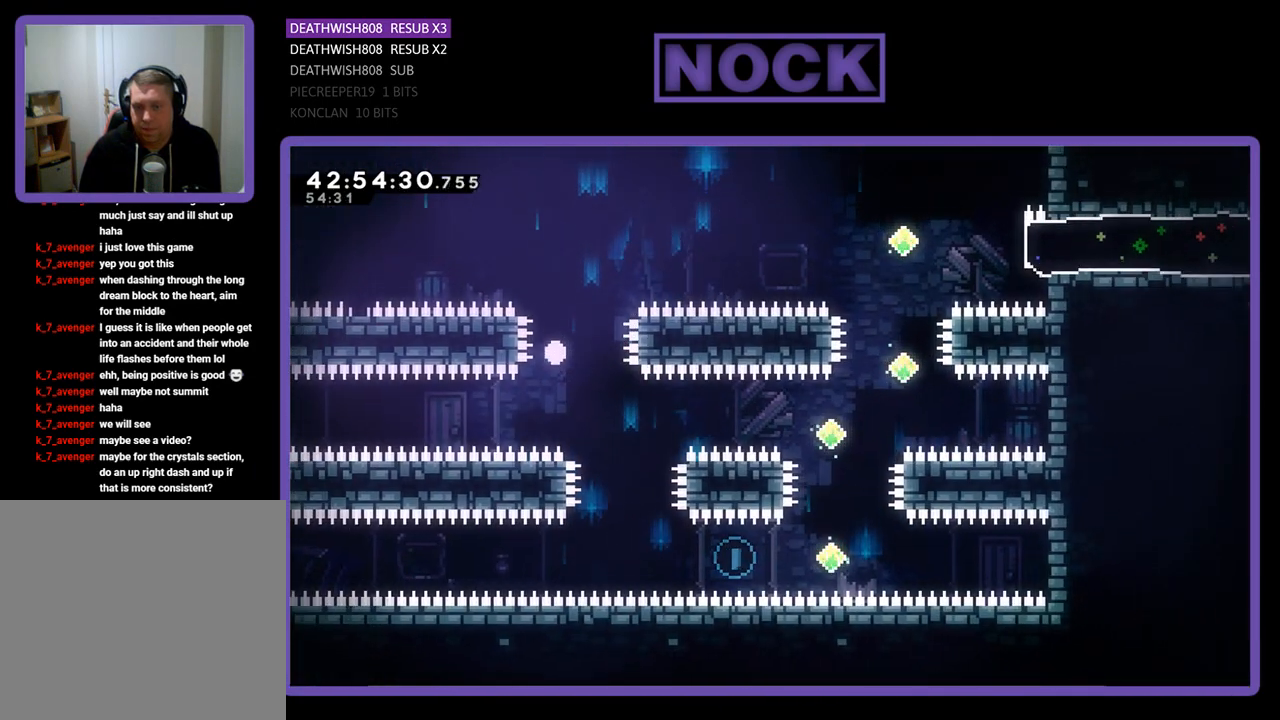
{"buttons": [], "left_stick": "center", "events": [[233, "R2", "up"]]}
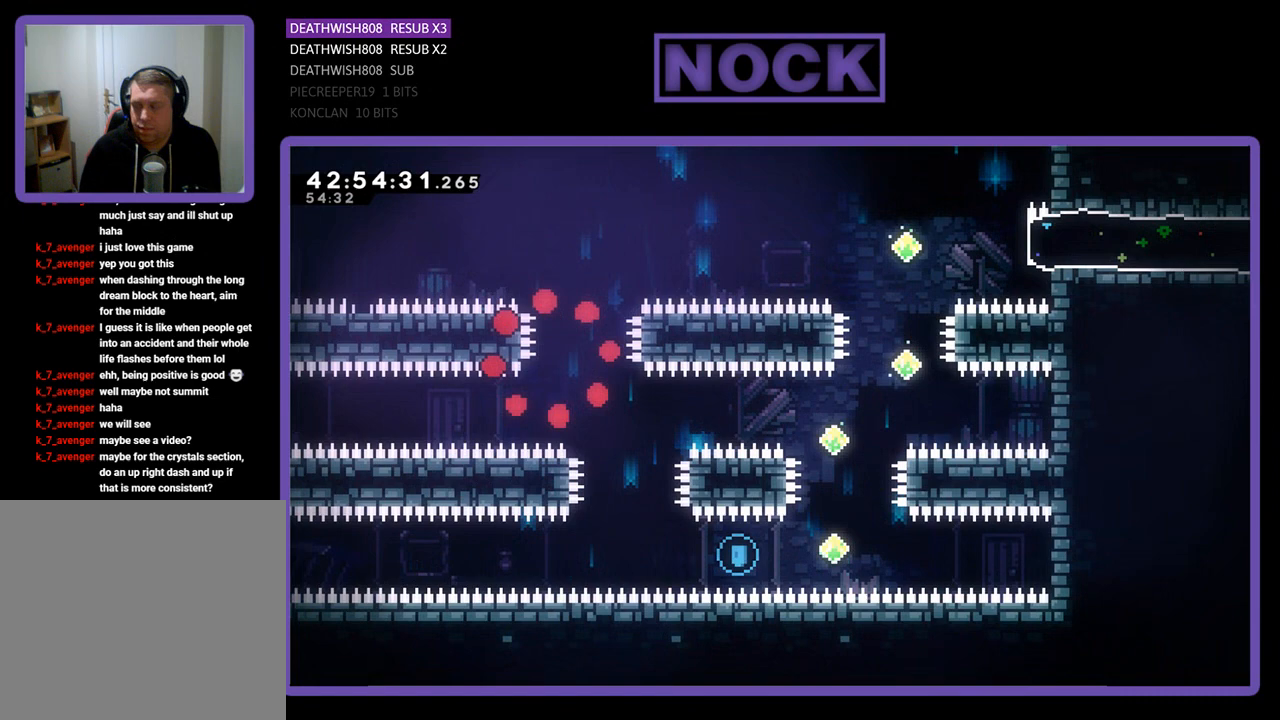
{"buttons": [], "left_stick": "center", "events": []}
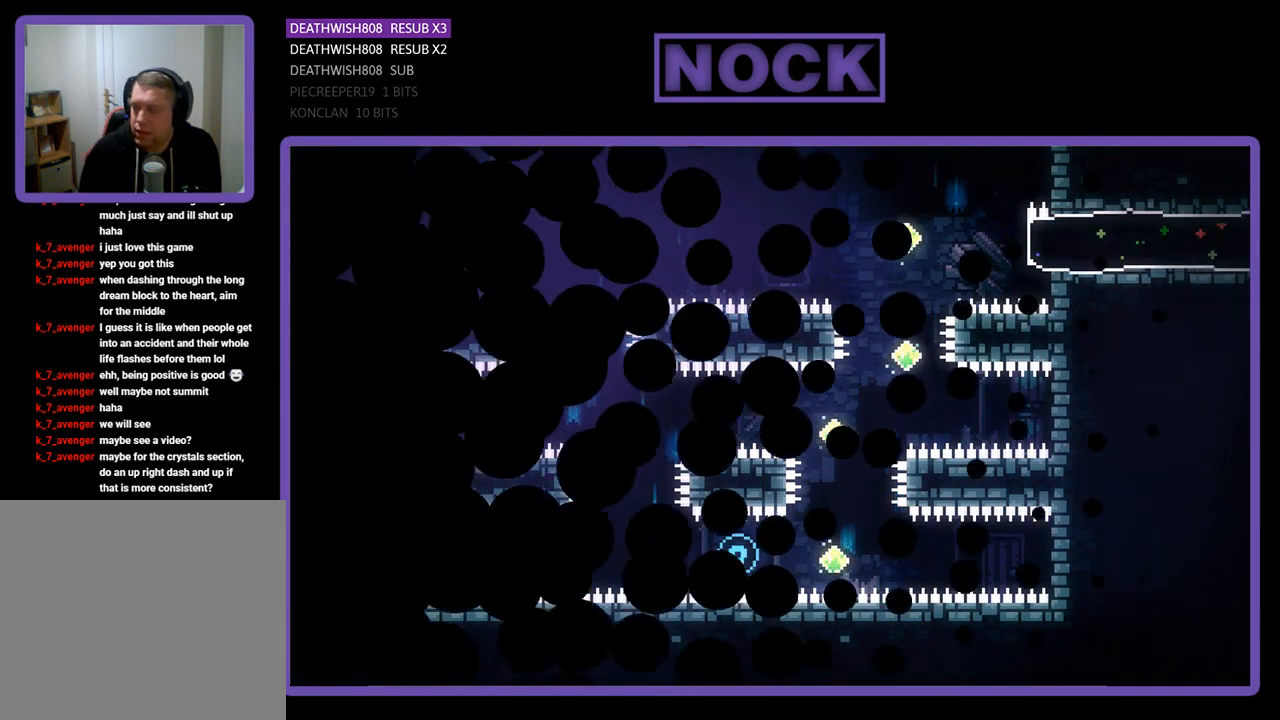
{"buttons": [], "left_stick": "center", "events": []}
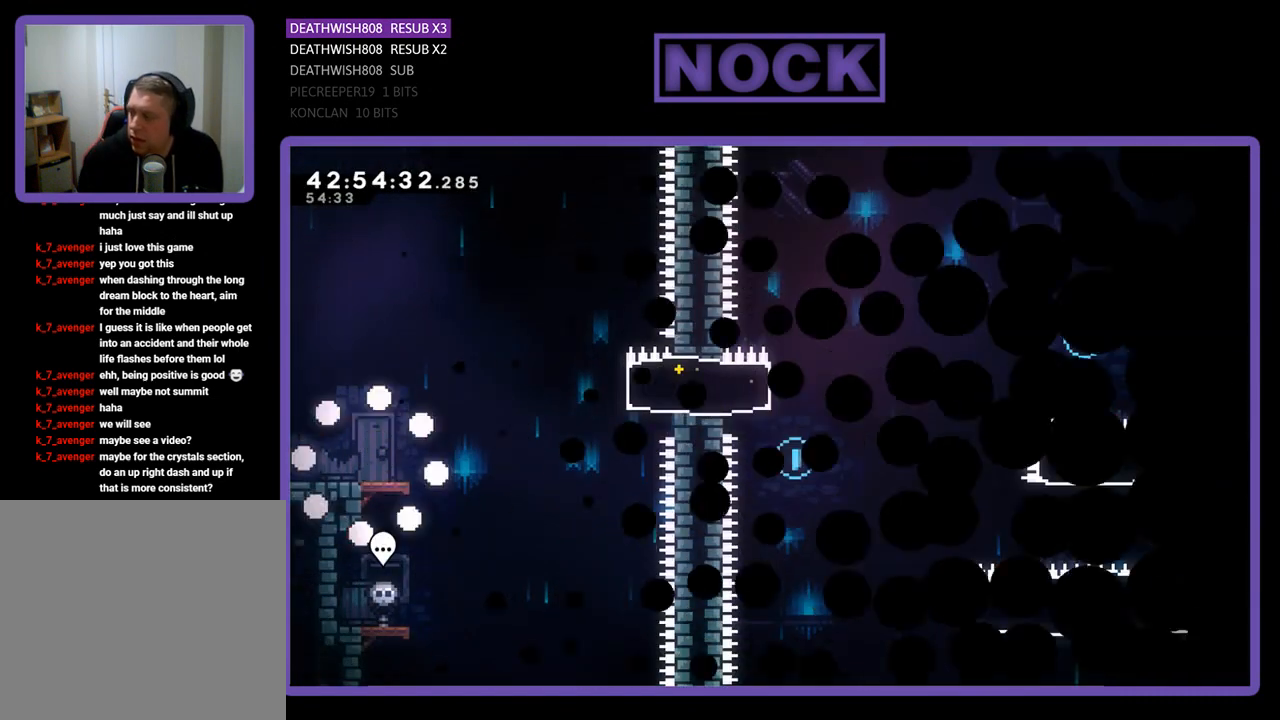
{"buttons": ["R2", "DPAD_RIGHT"], "left_stick": "center", "events": [[200, "R2", "down"], [267, "DPAD_RIGHT", "down"]]}
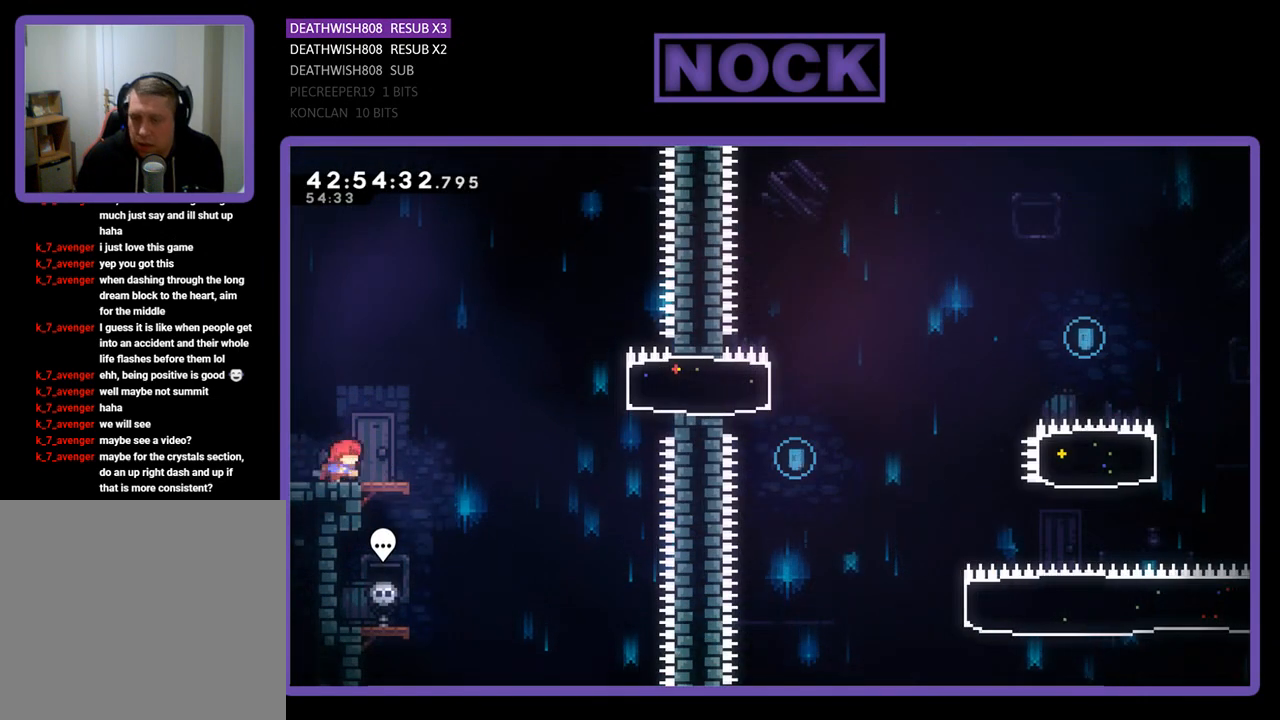
{"buttons": ["CROSS", "R2", "DPAD_RIGHT"], "left_stick": "center", "events": [[333, "CROSS", "down"]]}
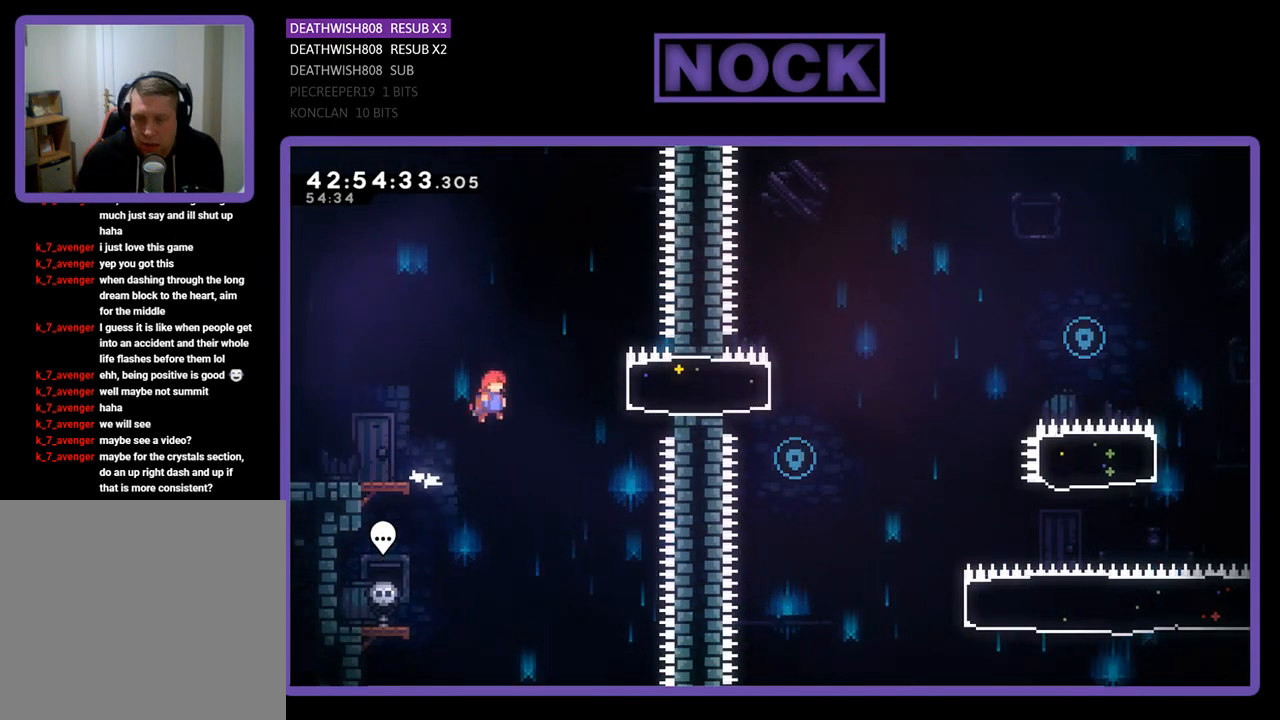
{"buttons": ["R2"], "left_stick": "center", "events": [[133, "CROSS", "up"], [267, "CIRCLE", "down"], [433, "CIRCLE", "up"], [467, "DPAD_RIGHT", "up"]]}